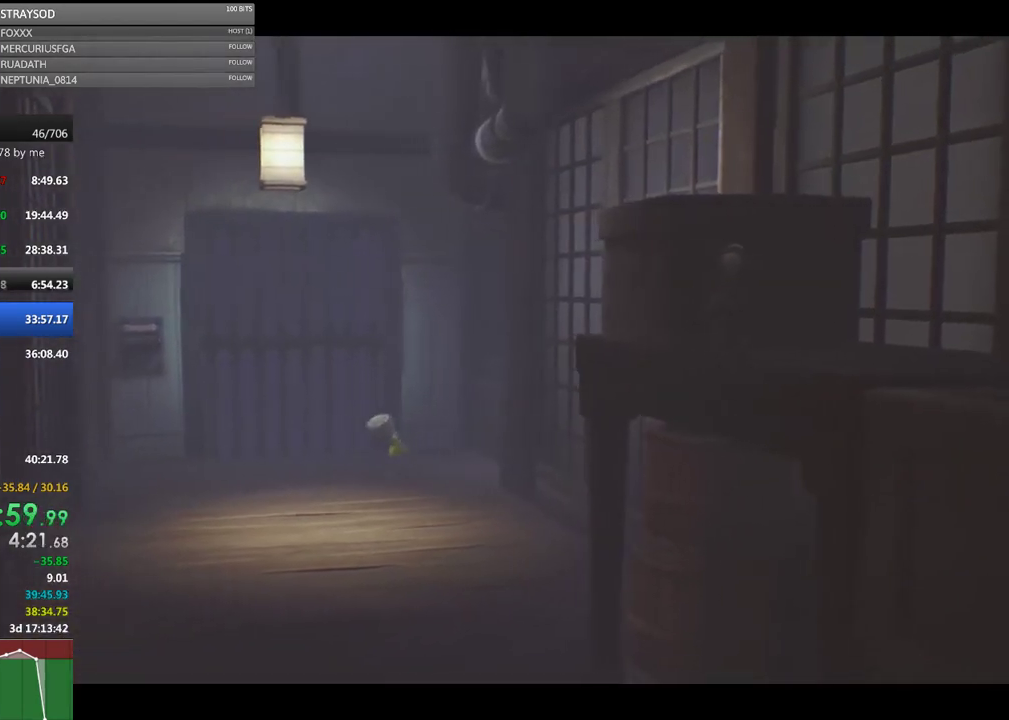
Gameplay with a controller (Xbox layout); each line is a JSON object with the inputs held at the frame after it. "events" lists button and stick changes between this image and that frame as [ms after this image, input, new state], when the widget could be followed in between. Not read: R3 right_stick.
{"buttons": [], "left_stick": "left", "events": [[67, "left_stick", "left"], [500, "X", "up"]]}
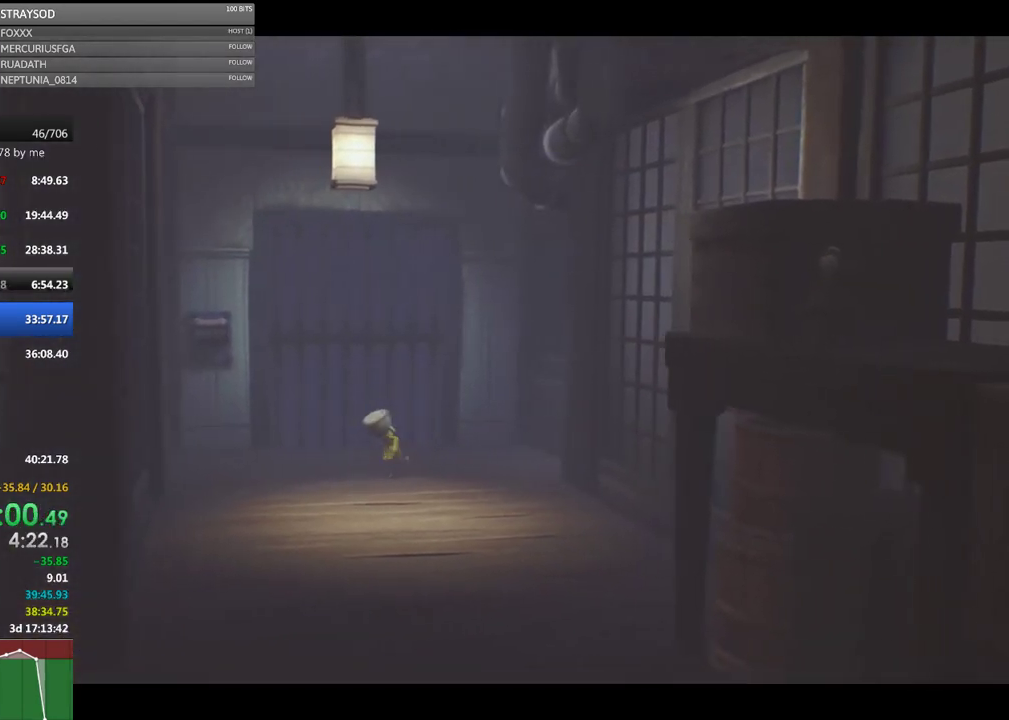
{"buttons": [], "left_stick": "down-left", "events": [[300, "left_stick", "down-left"]]}
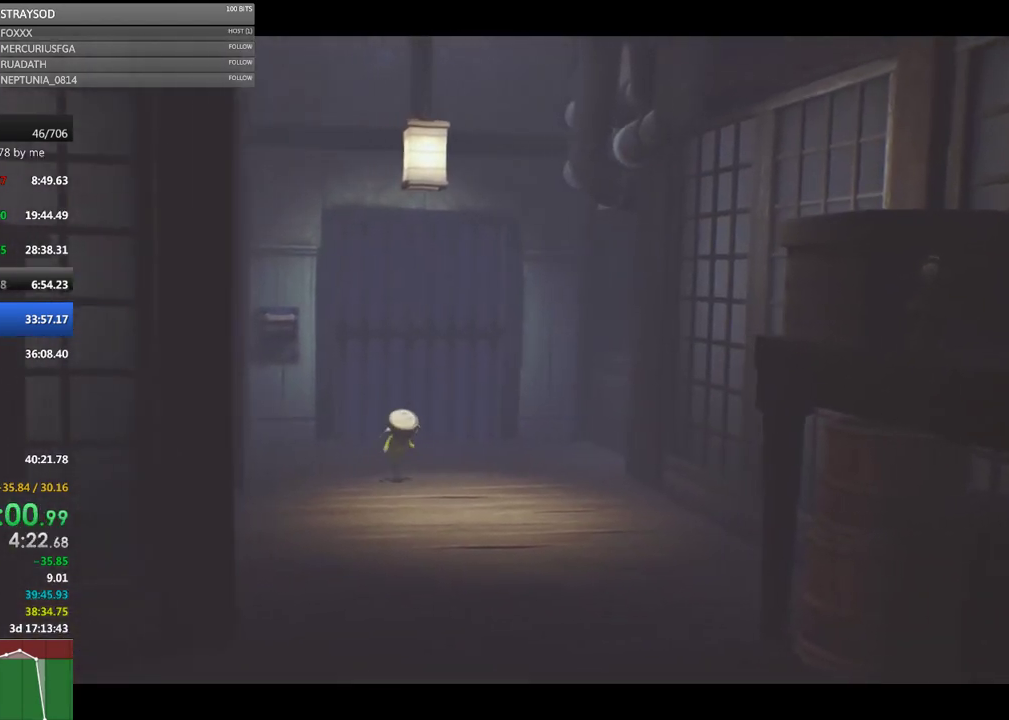
{"buttons": [], "left_stick": "center", "events": [[200, "left_stick", "down"], [300, "left_stick", "down-right"], [400, "left_stick", "center"]]}
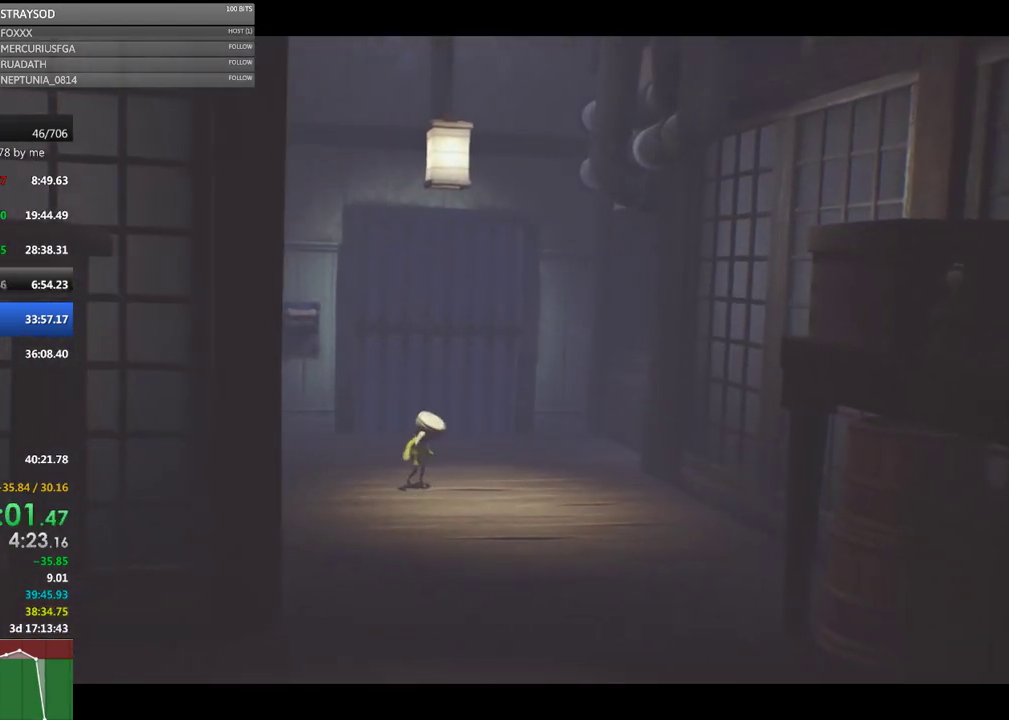
{"buttons": [], "left_stick": "center", "events": []}
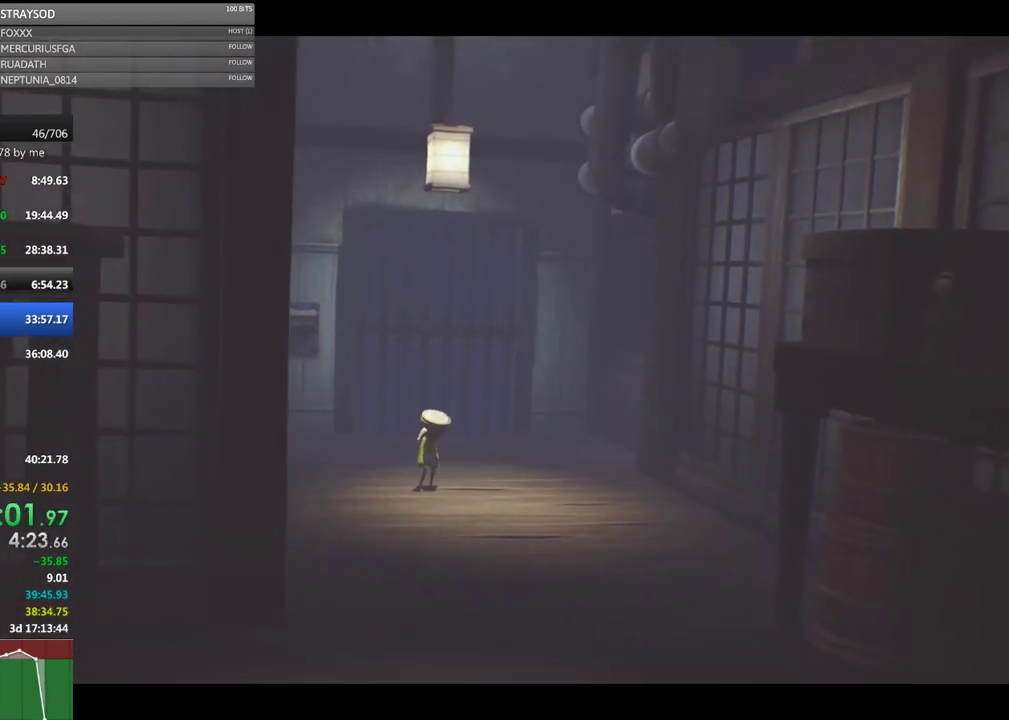
{"buttons": [], "left_stick": "down-left", "events": [[433, "left_stick", "down-left"]]}
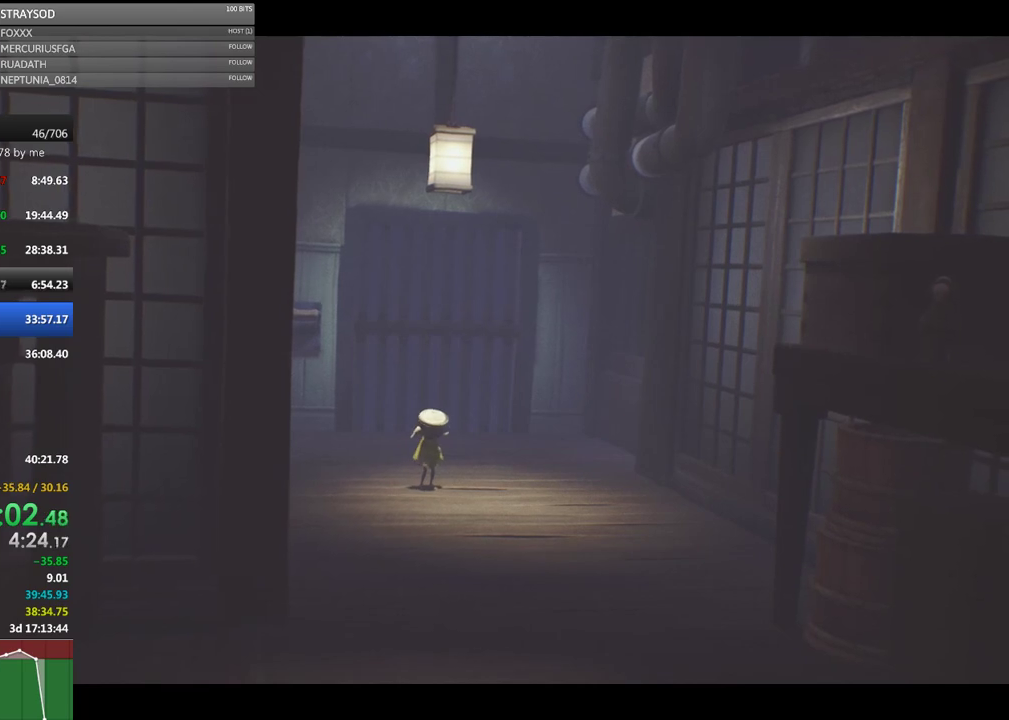
{"buttons": [], "left_stick": "center", "events": [[267, "left_stick", "center"]]}
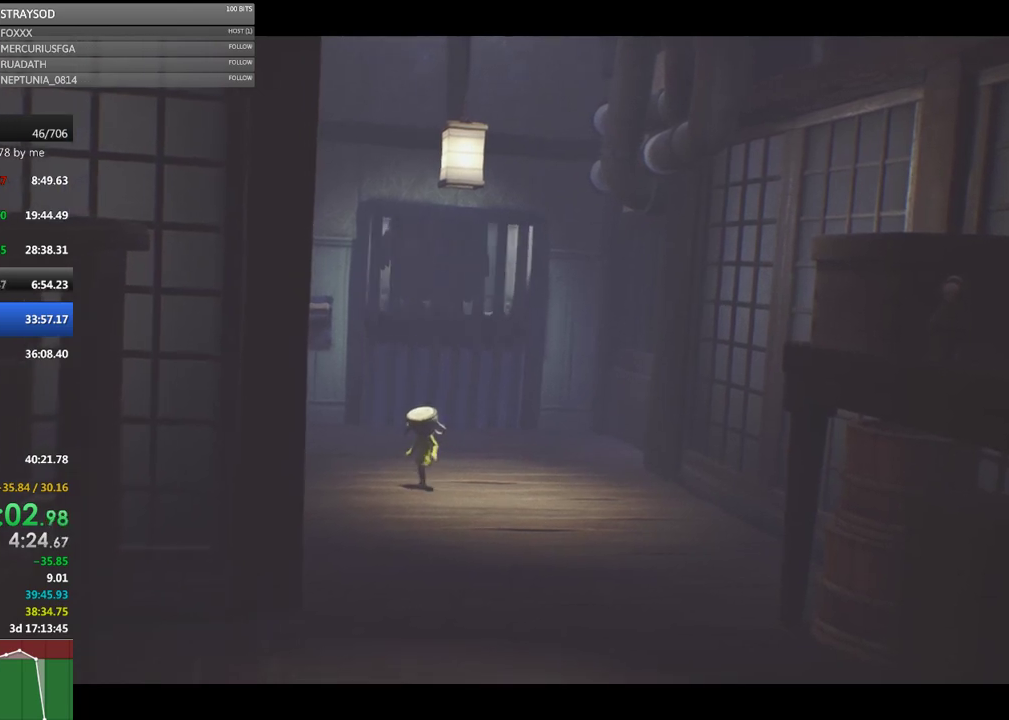
{"buttons": [], "left_stick": "center", "events": []}
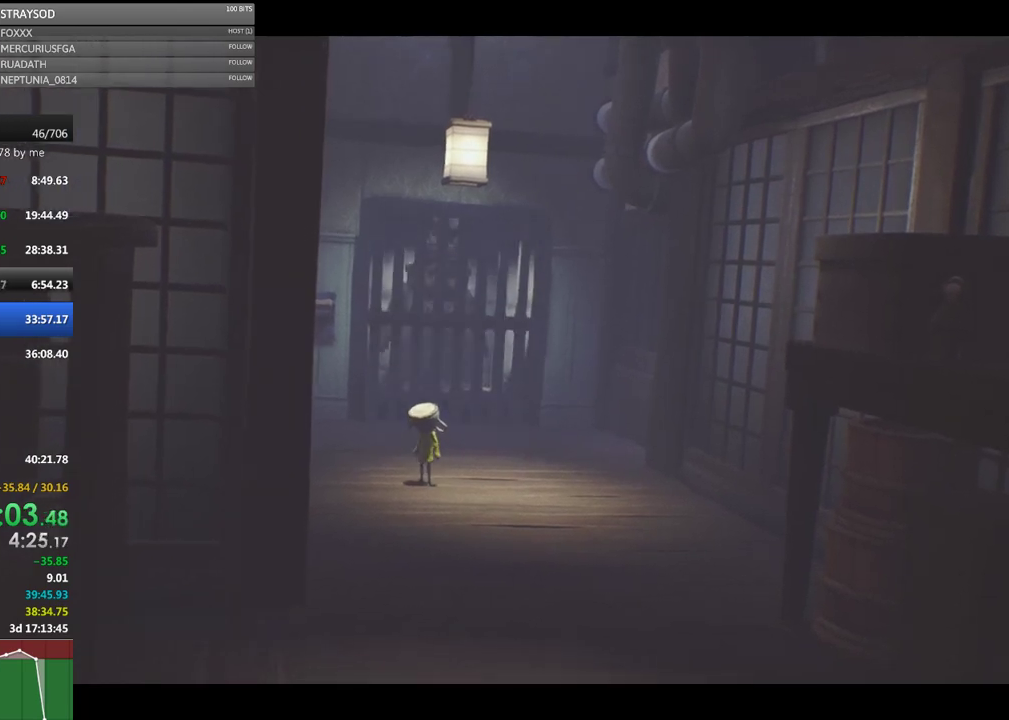
{"buttons": [], "left_stick": "down", "events": [[300, "left_stick", "down"]]}
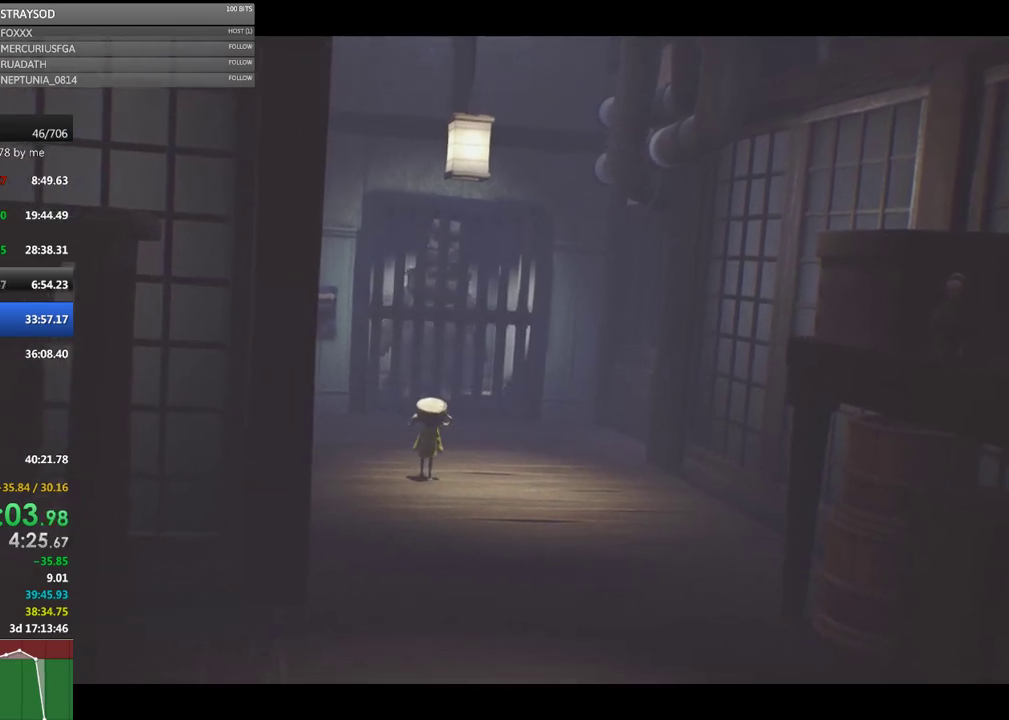
{"buttons": [], "left_stick": "center", "events": [[200, "left_stick", "down-right"], [267, "left_stick", "center"]]}
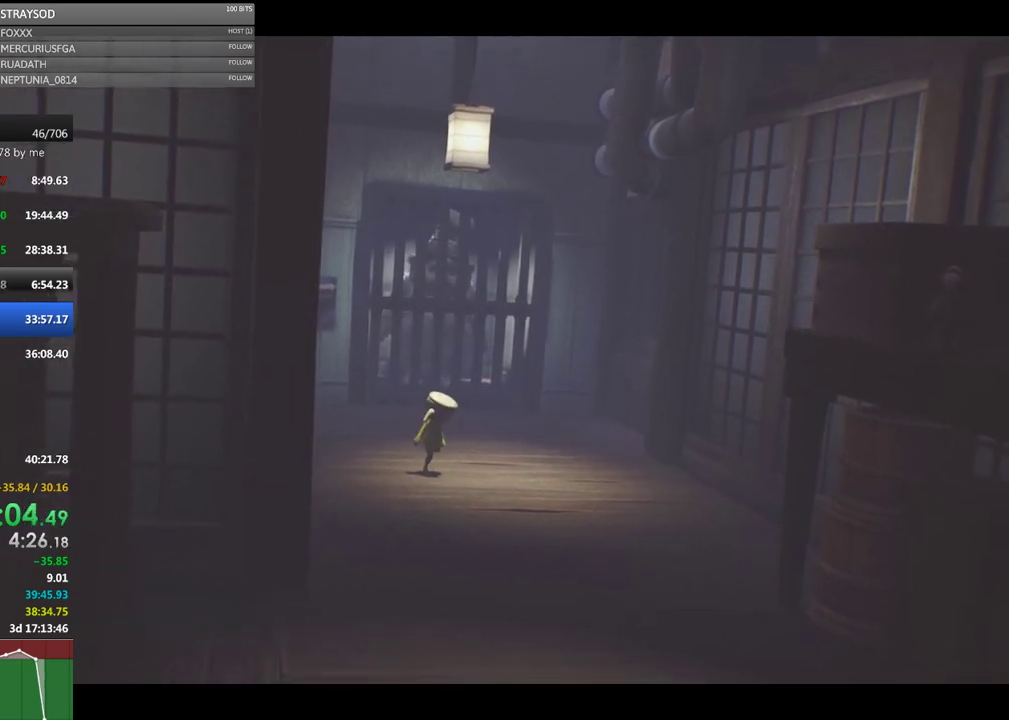
{"buttons": [], "left_stick": "center", "events": []}
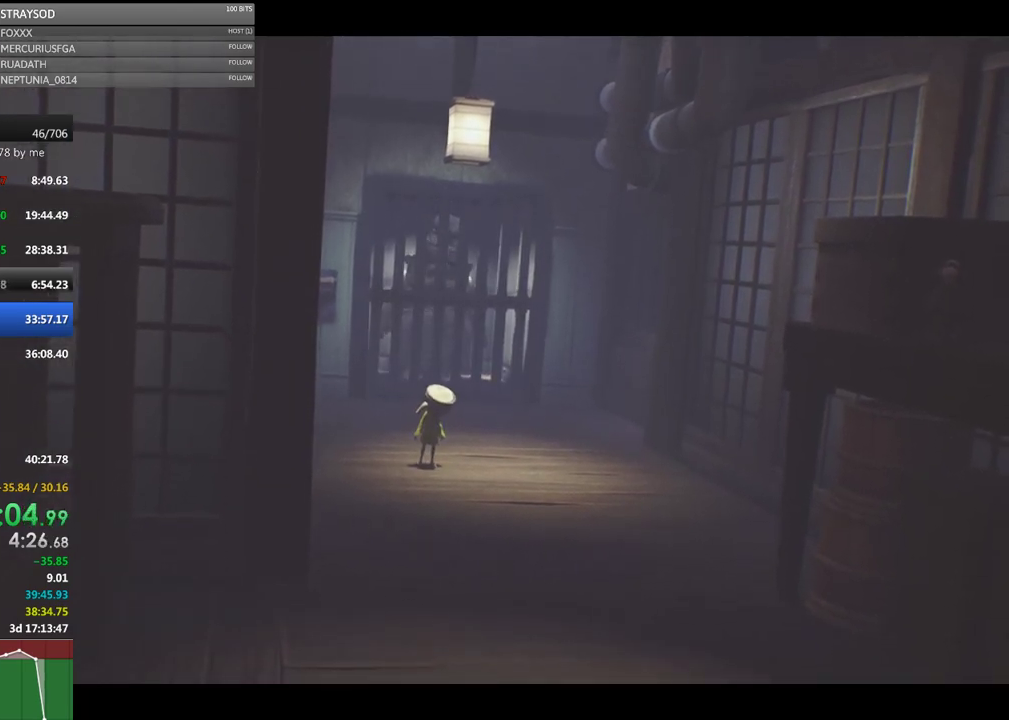
{"buttons": [], "left_stick": "center", "events": []}
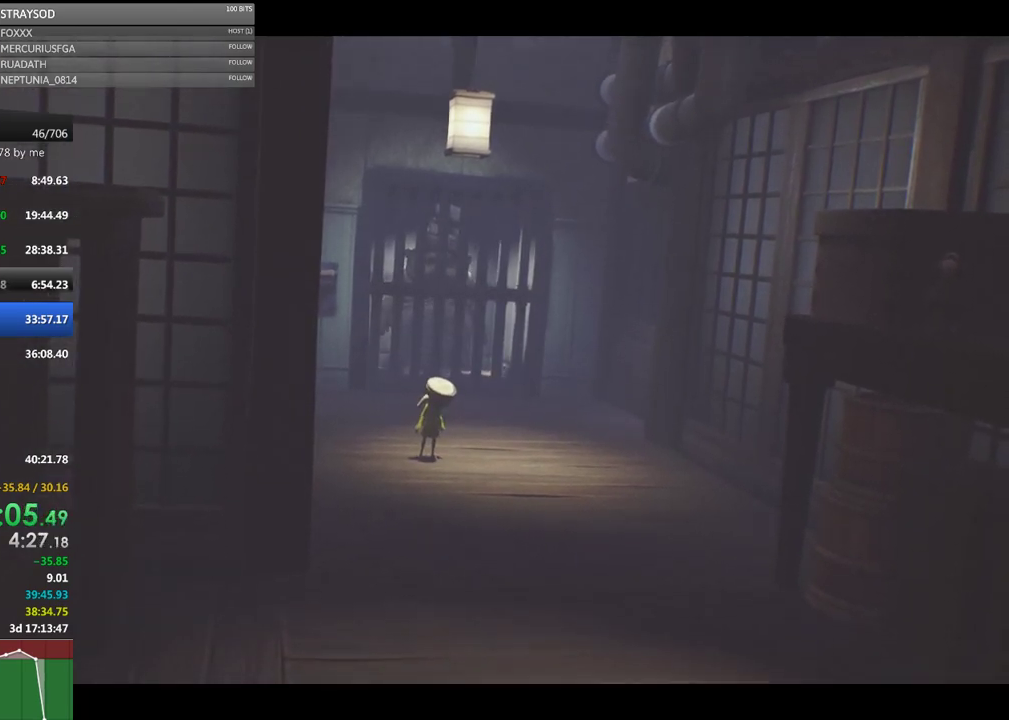
{"buttons": [], "left_stick": "center", "events": []}
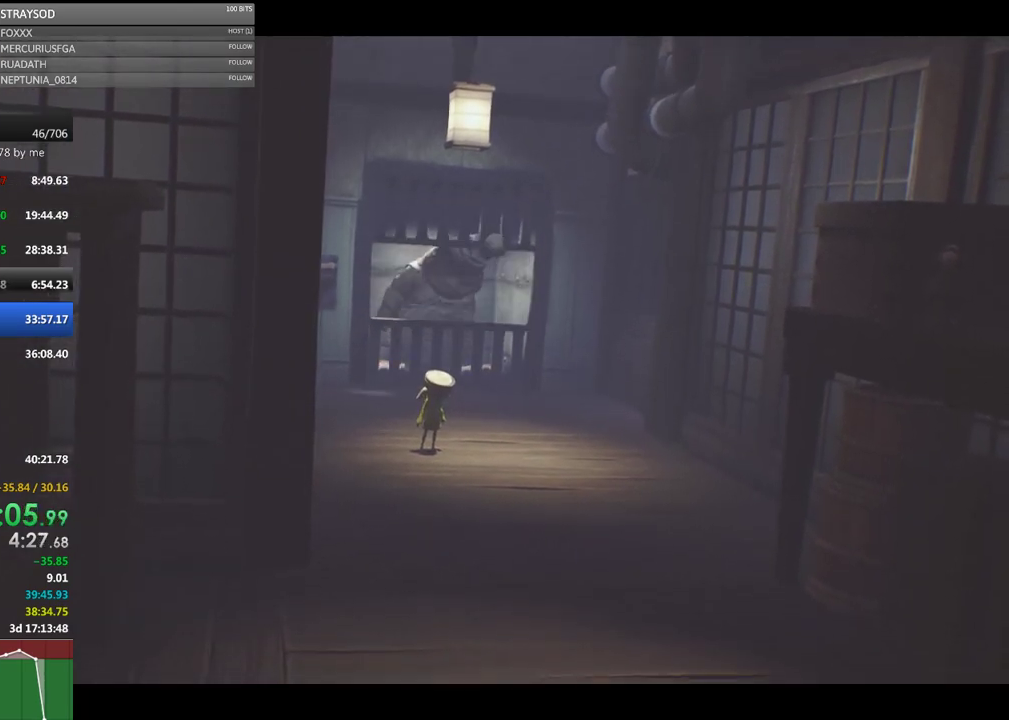
{"buttons": [], "left_stick": "center", "events": []}
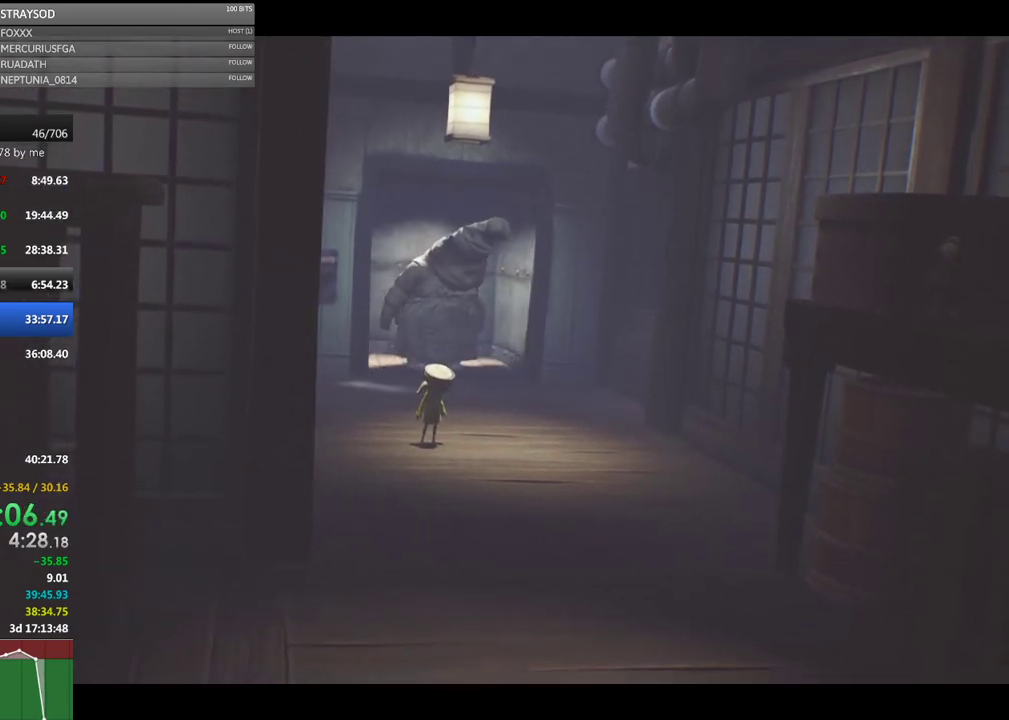
{"buttons": [], "left_stick": "center", "events": []}
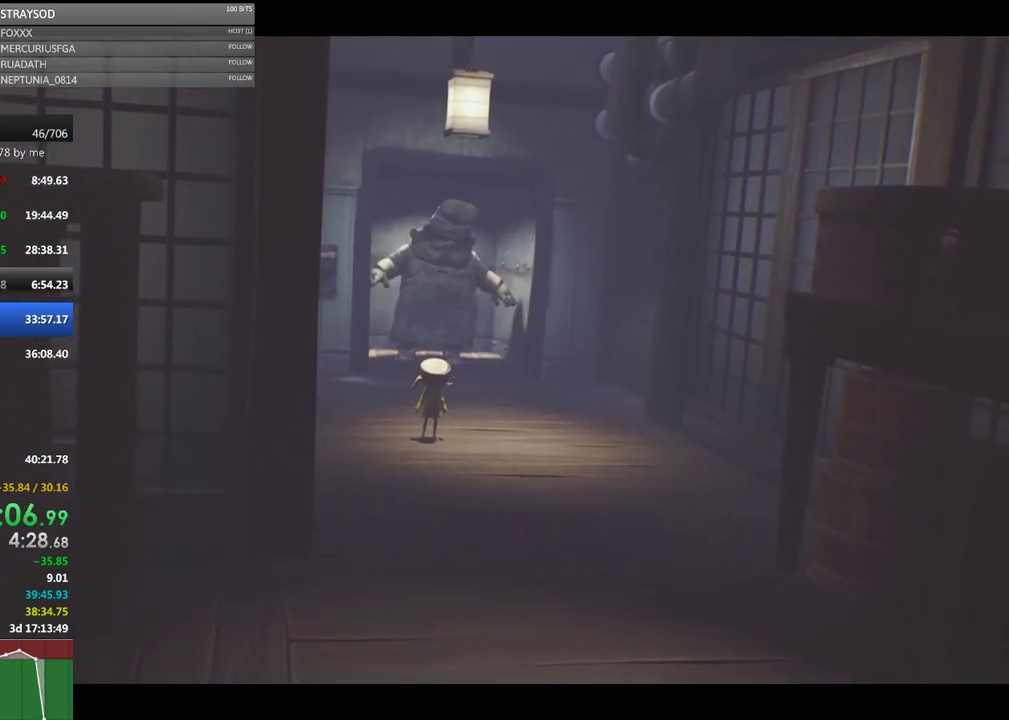
{"buttons": ["X"], "left_stick": "right", "events": [[33, "left_stick", "down"], [133, "X", "down"], [333, "left_stick", "down-right"], [467, "left_stick", "right"]]}
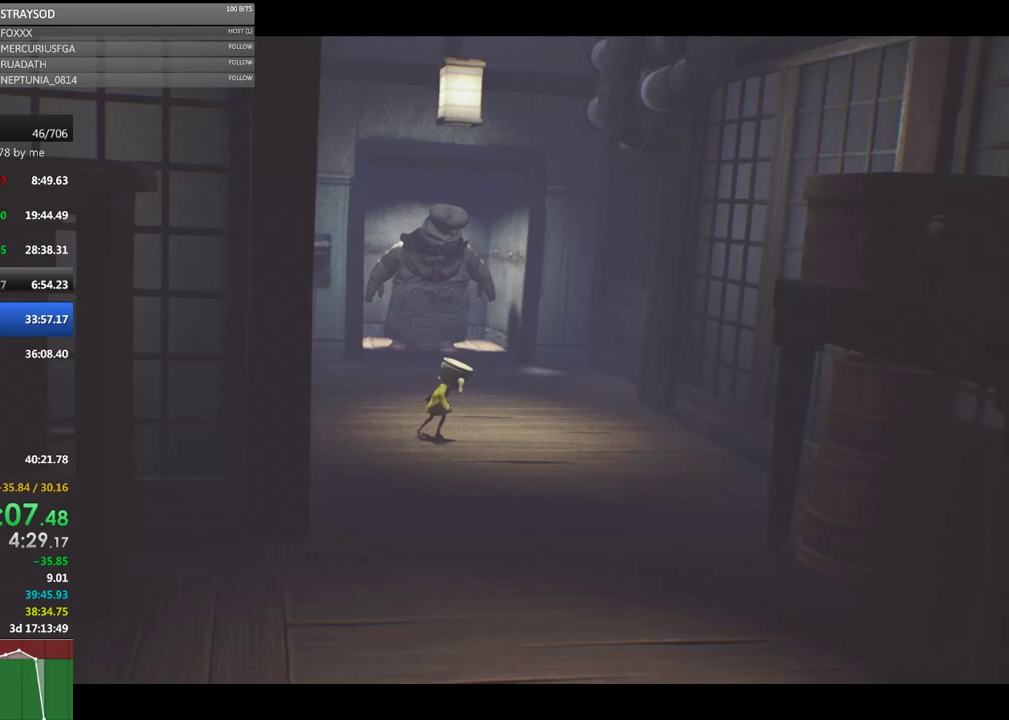
{"buttons": ["X"], "left_stick": "up", "events": [[67, "left_stick", "up-right"], [267, "left_stick", "up"]]}
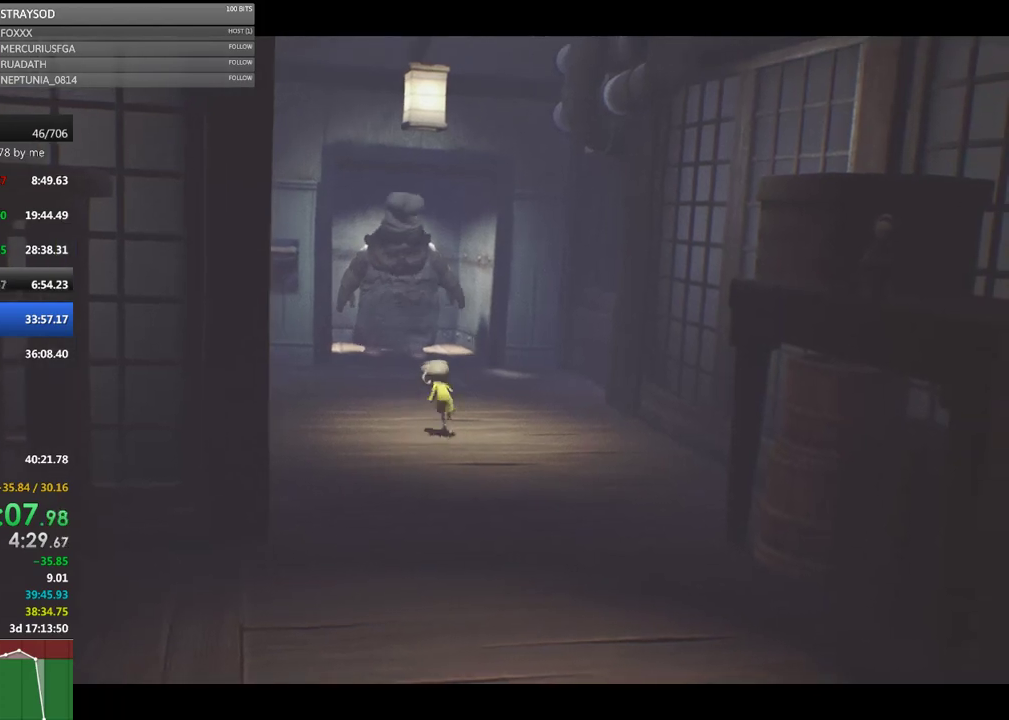
{"buttons": ["X"], "left_stick": "down-right", "events": [[33, "left_stick", "up-left"], [233, "left_stick", "down-left"], [400, "left_stick", "down"], [467, "left_stick", "down-right"]]}
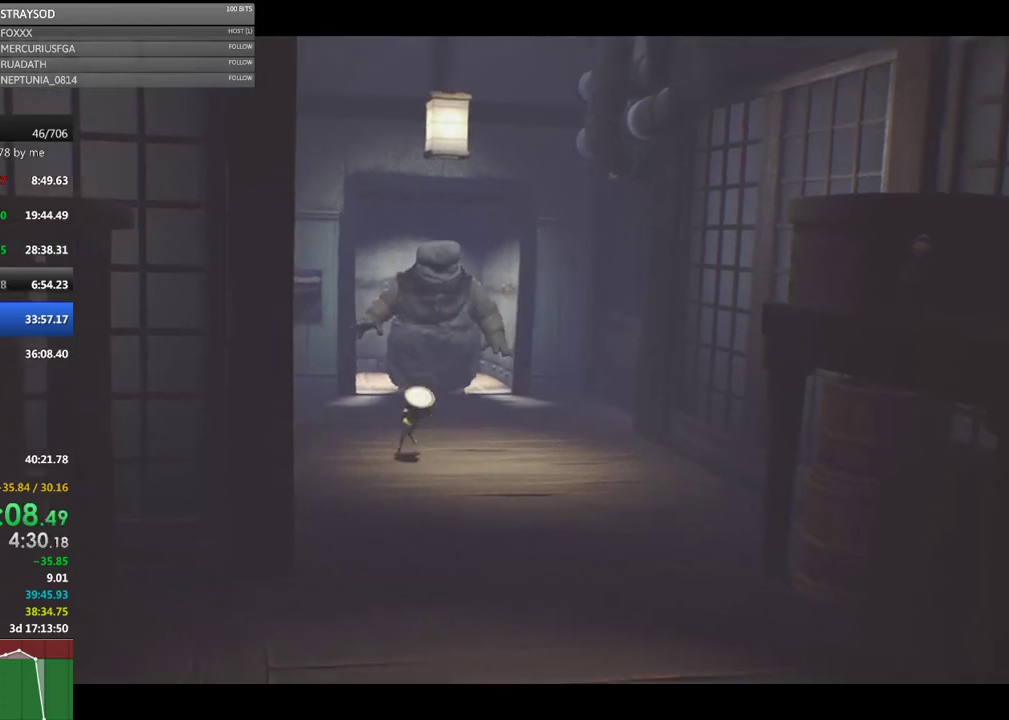
{"buttons": ["X"], "left_stick": "right", "events": [[133, "left_stick", "right"]]}
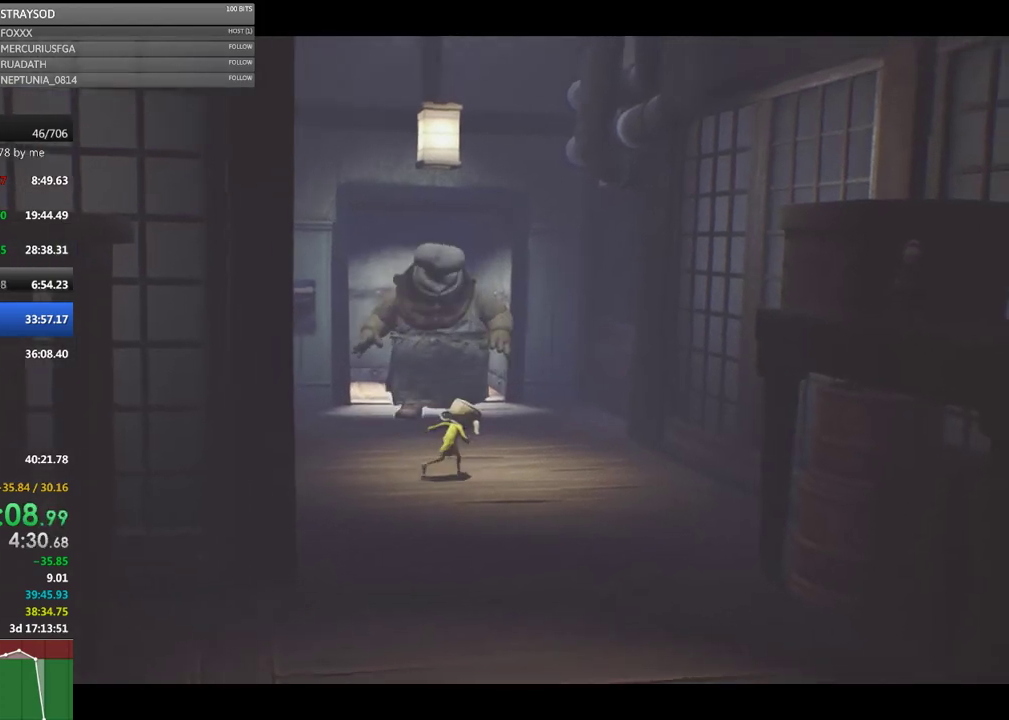
{"buttons": ["X"], "left_stick": "up-right", "events": [[33, "left_stick", "up-right"]]}
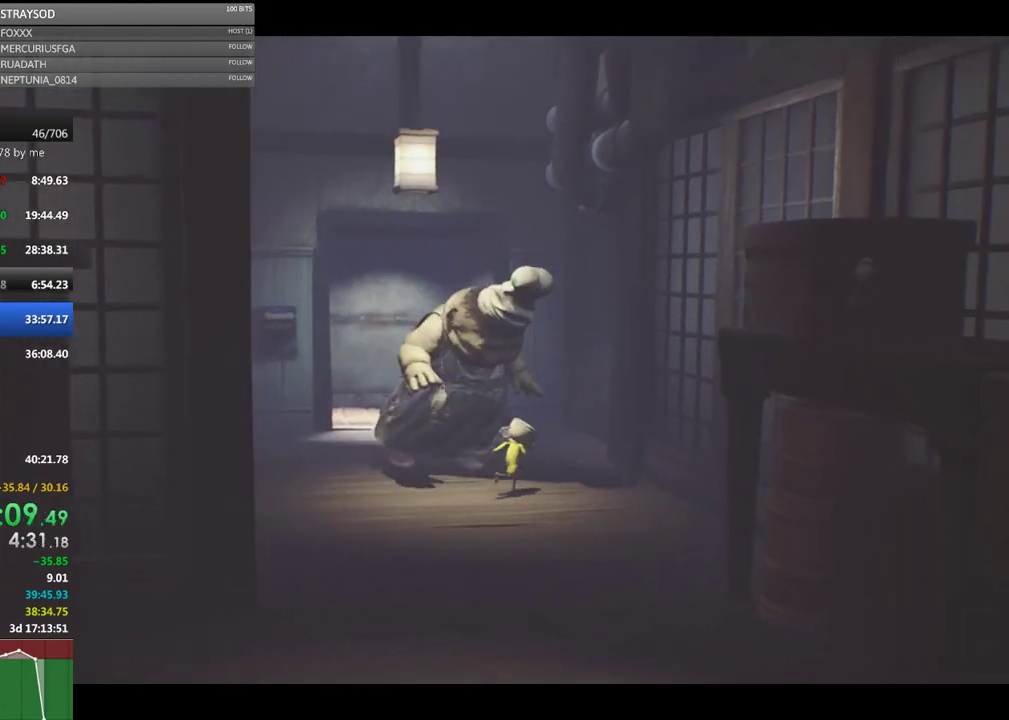
{"buttons": ["X", "L2"], "left_stick": "up", "events": [[133, "L2", "down"], [433, "left_stick", "up"]]}
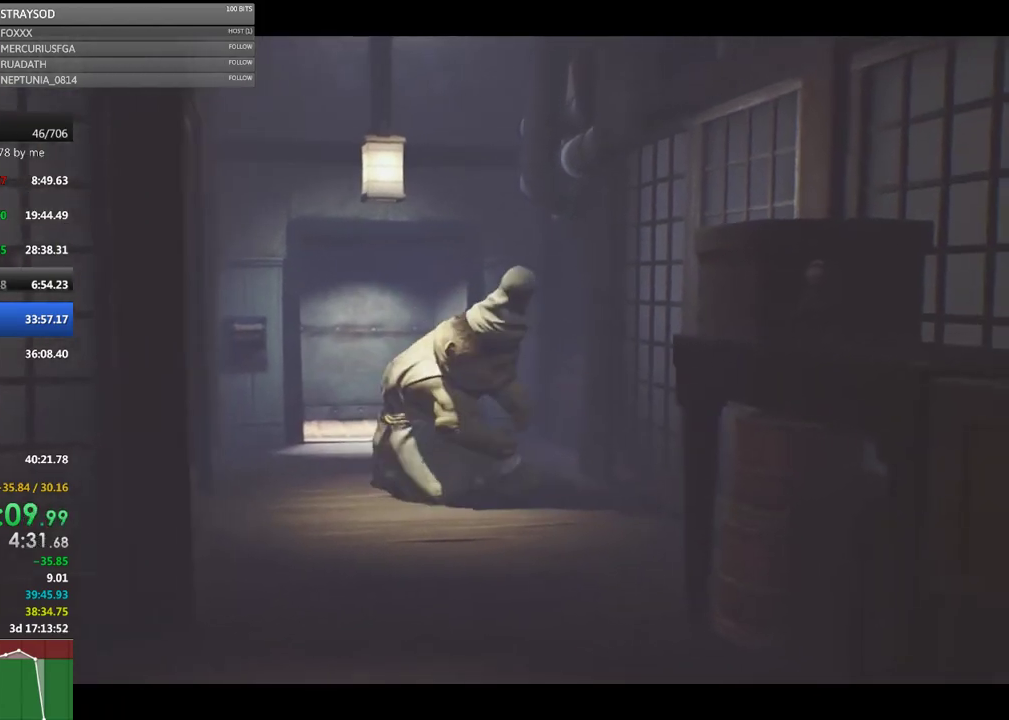
{"buttons": ["X"], "left_stick": "up", "events": [[167, "L2", "up"]]}
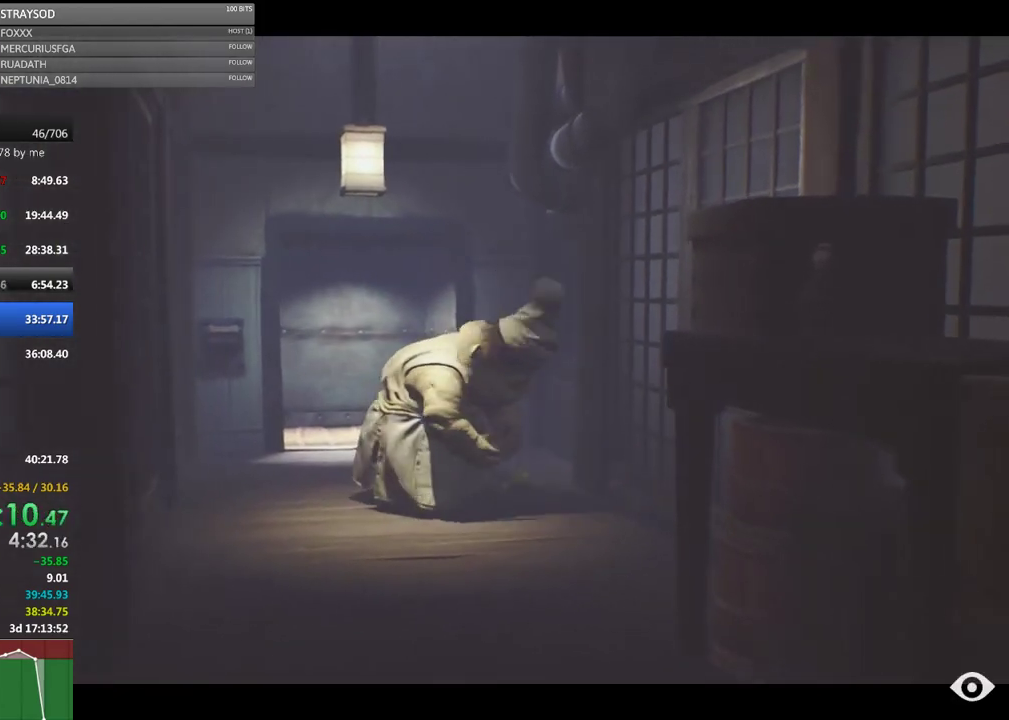
{"buttons": ["X"], "left_stick": "up", "events": []}
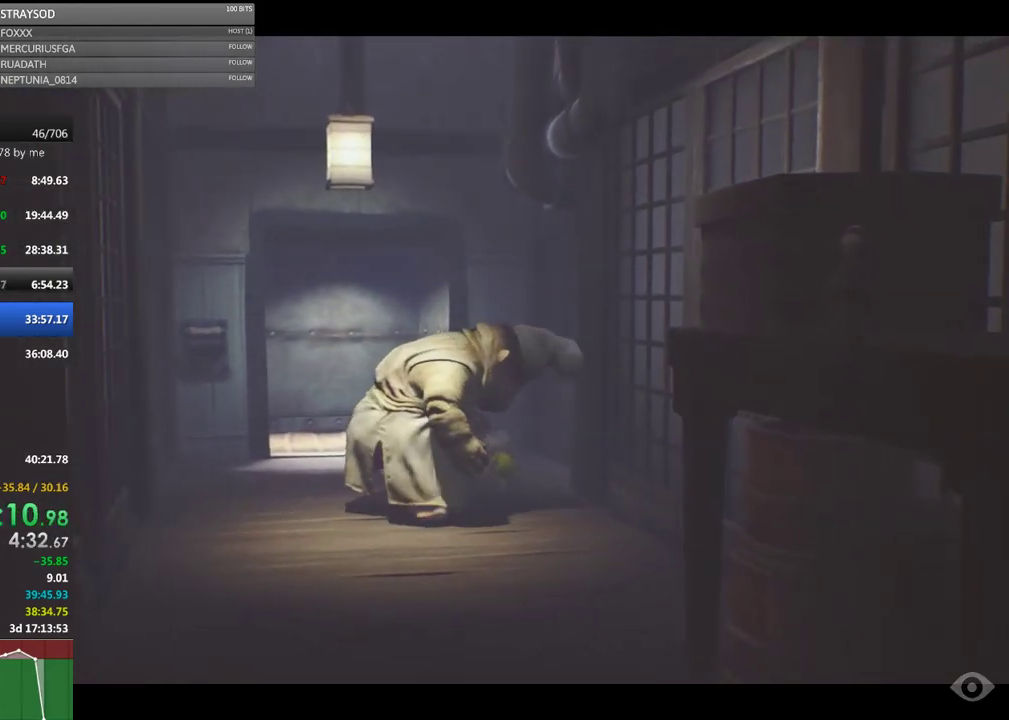
{"buttons": ["X"], "left_stick": "up-left", "events": [[100, "left_stick", "up-left"]]}
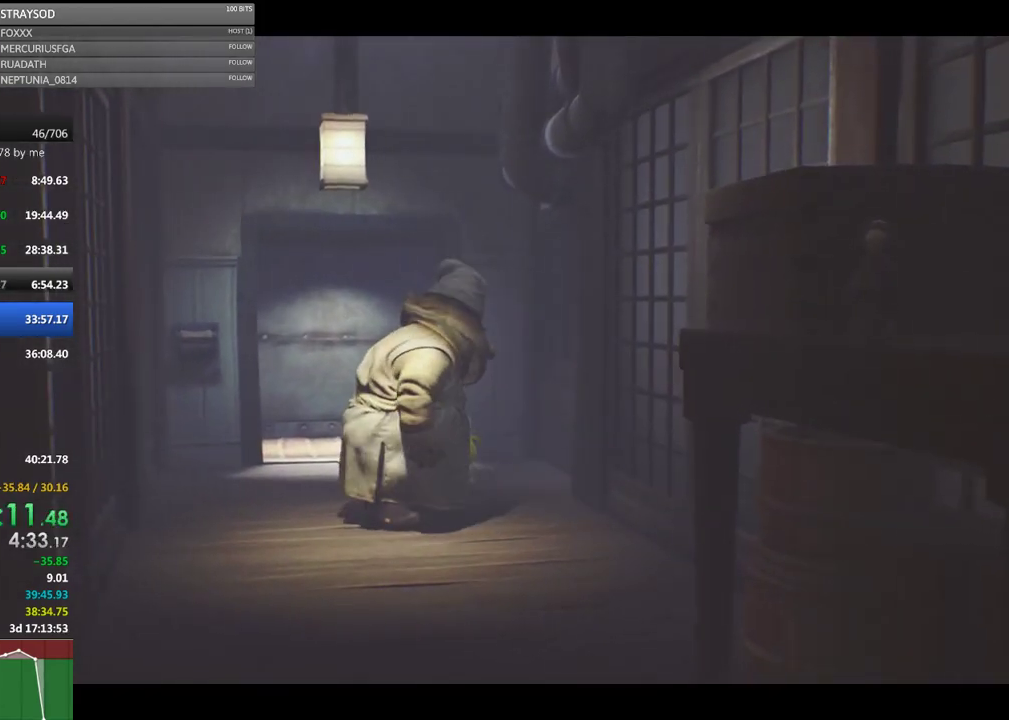
{"buttons": ["A", "X"], "left_stick": "up-left", "events": [[433, "A", "down"]]}
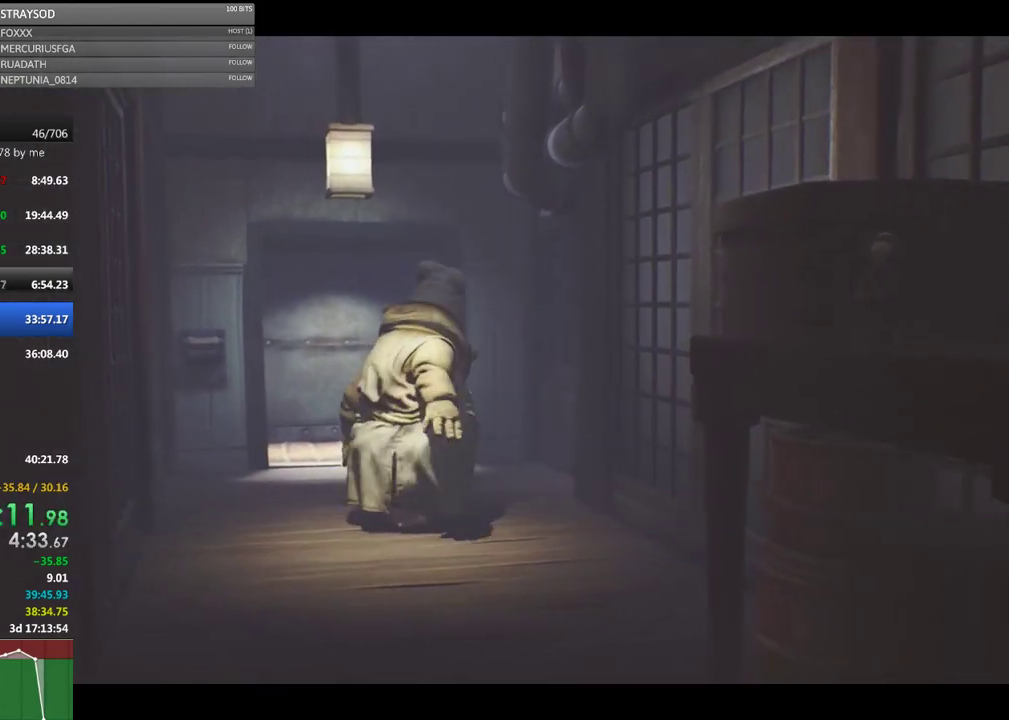
{"buttons": ["X"], "left_stick": "up", "events": [[233, "A", "up"], [233, "left_stick", "up"]]}
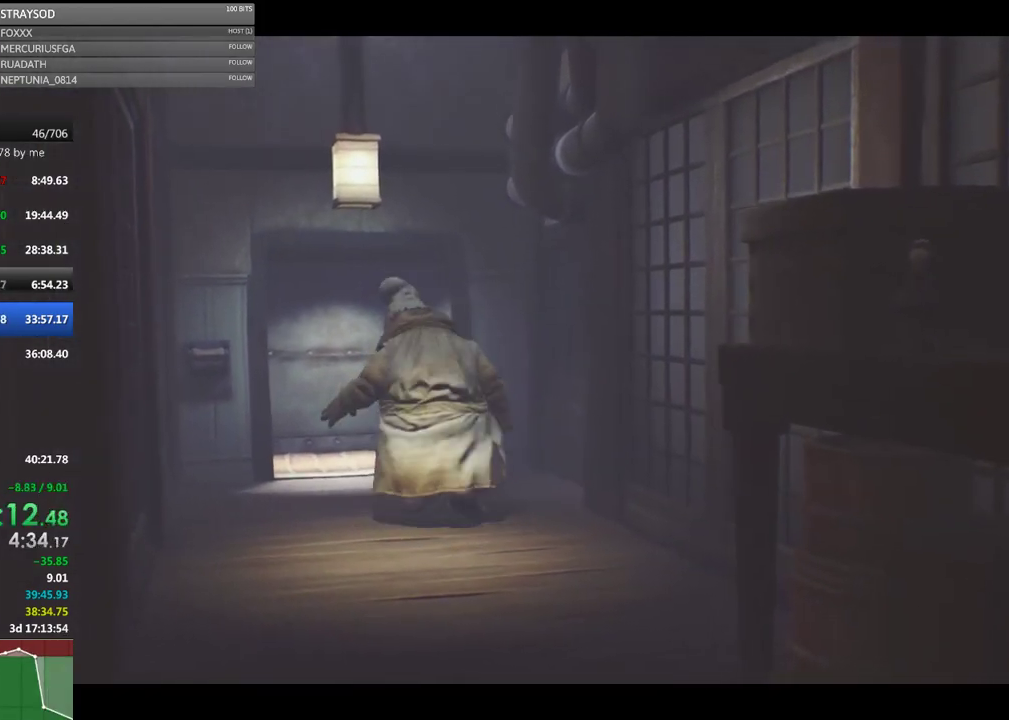
{"buttons": [], "left_stick": "up", "events": [[500, "X", "up"]]}
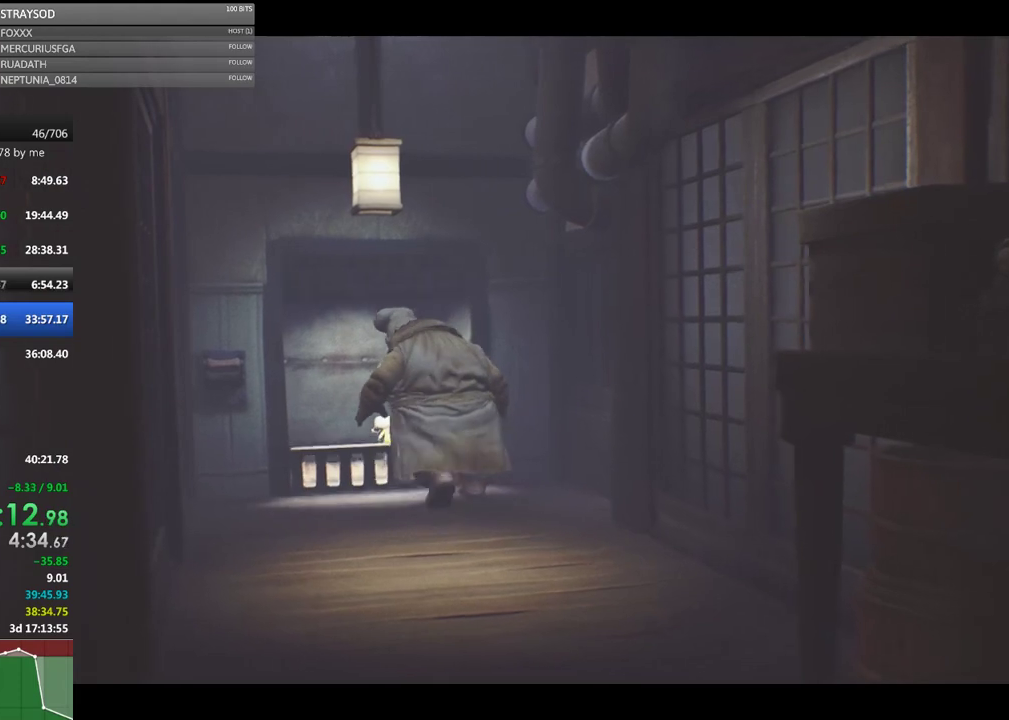
{"buttons": [], "left_stick": "center", "events": [[133, "left_stick", "center"]]}